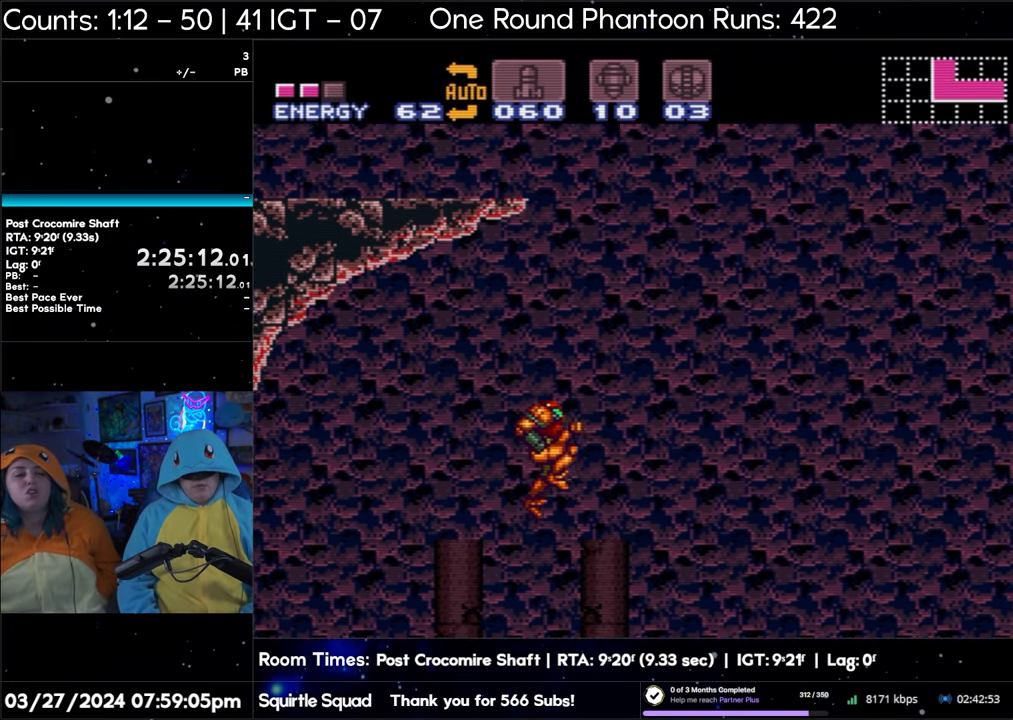
Gameplay with a controller (Nintendo layout); each line is a JSON object with the inputs held at the frame after it. "events" lists button and stick changes between this image and that frame as [ms after this image, input, new state], when the widget could be followed in between. Not read: L3 R3.
{"buttons": ["B"], "events": []}
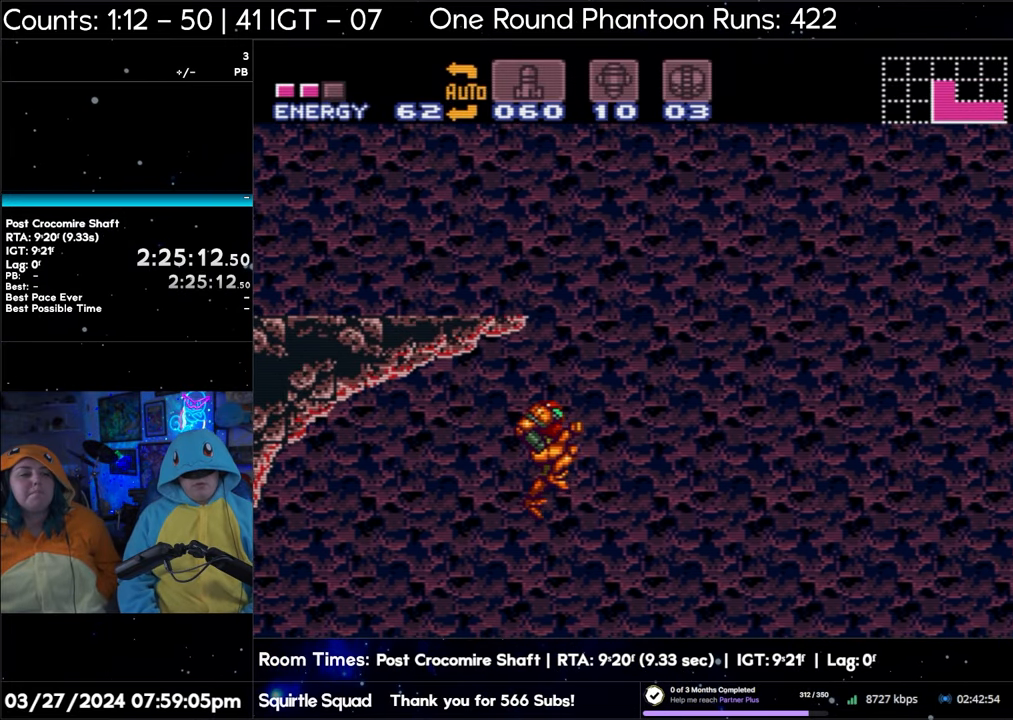
{"buttons": ["B"], "events": []}
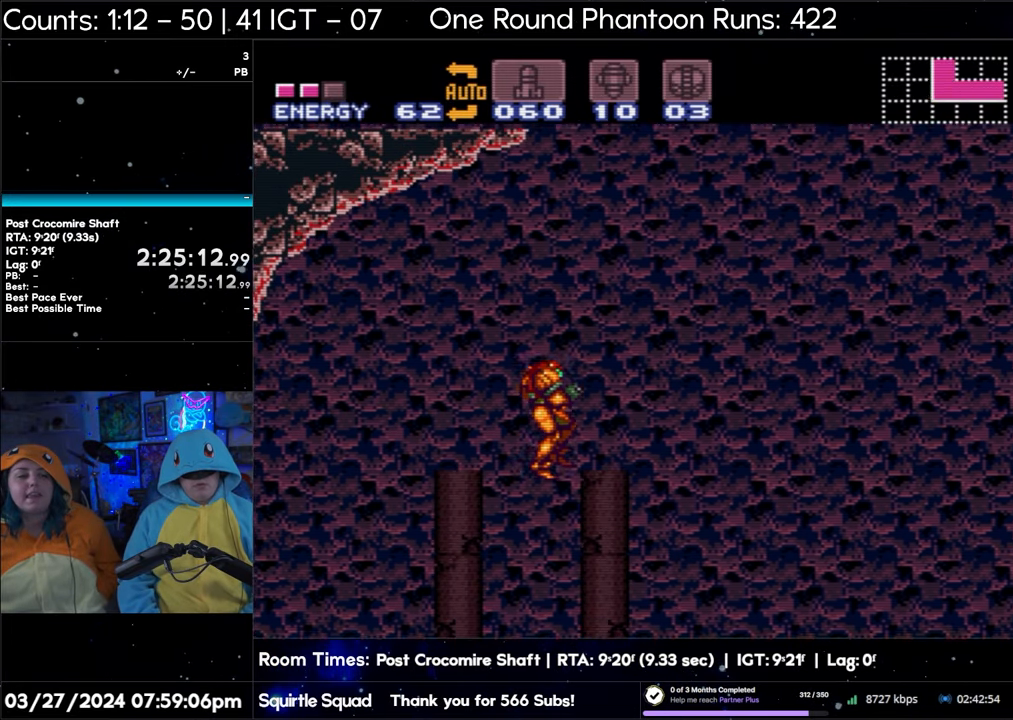
{"buttons": [], "events": [[117, "B", "up"]]}
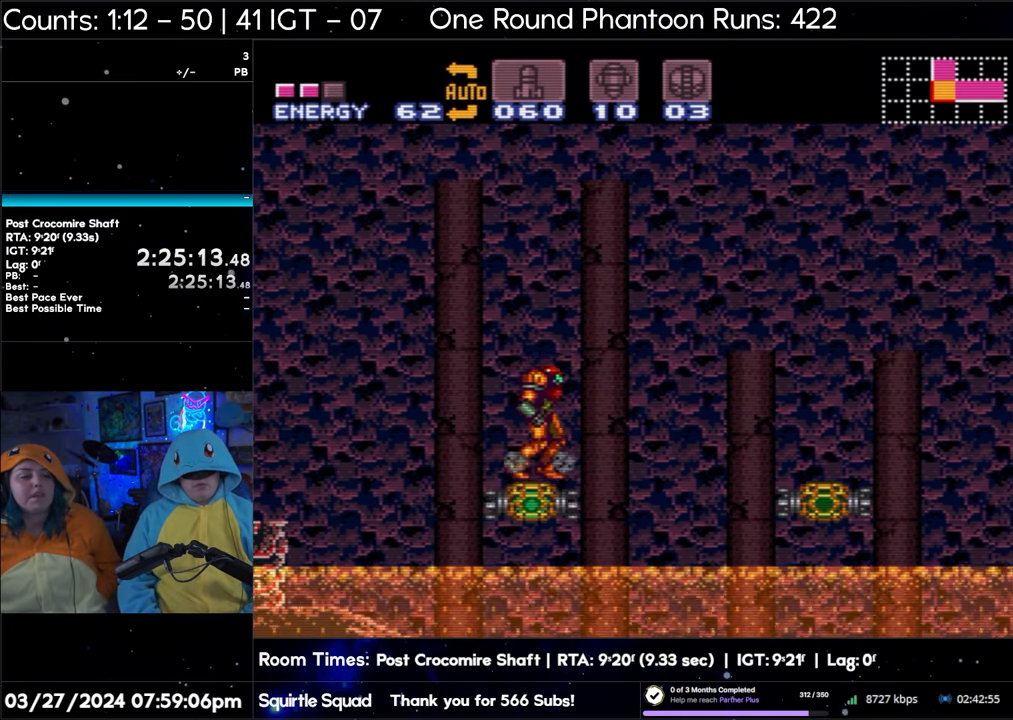
{"buttons": ["B"], "events": [[167, "B", "down"]]}
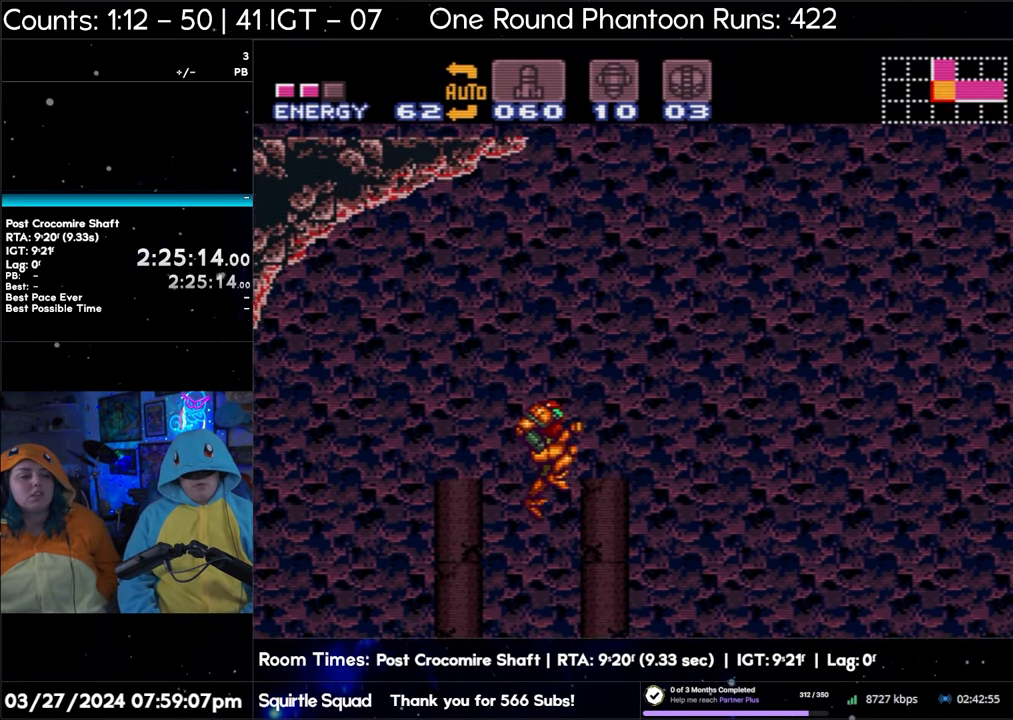
{"buttons": ["B"], "events": []}
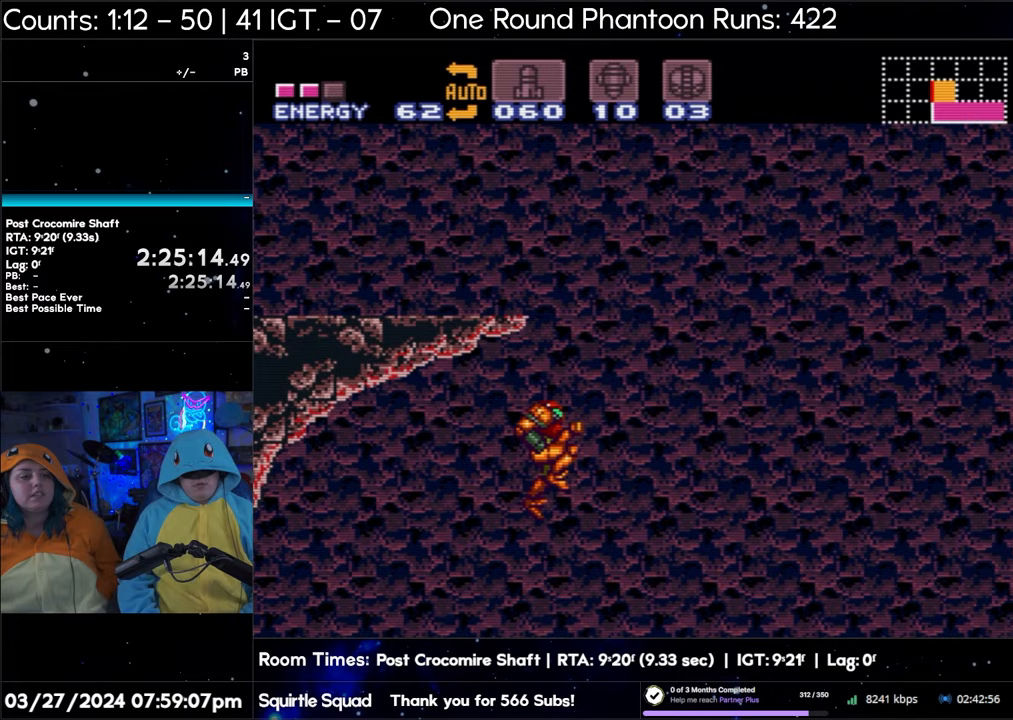
{"buttons": ["B"], "events": []}
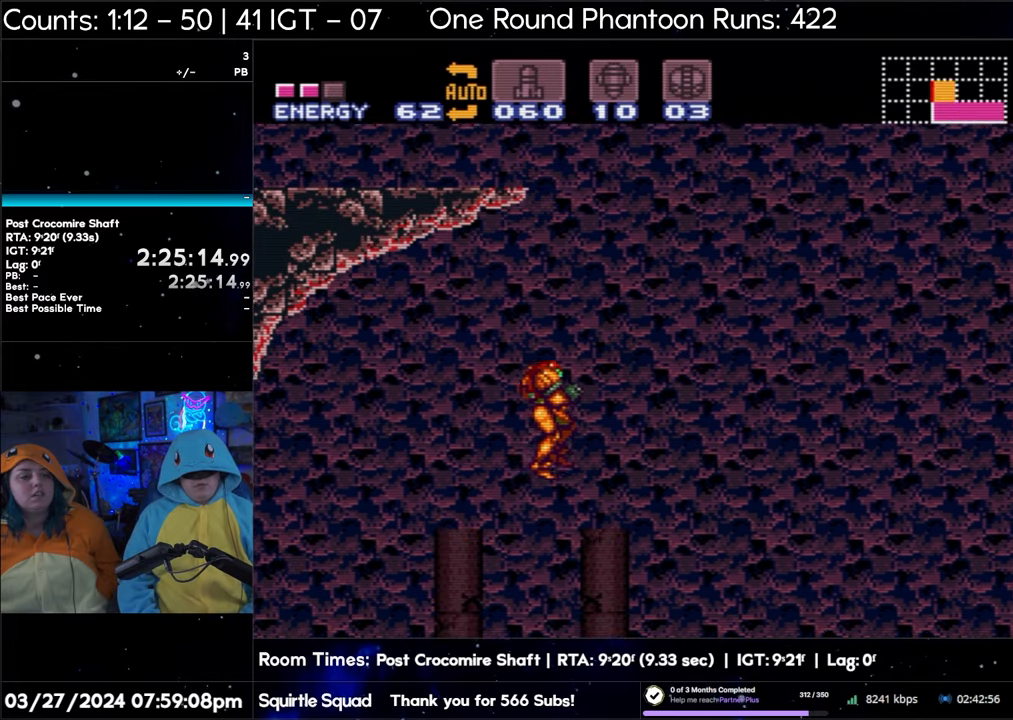
{"buttons": [], "events": [[283, "B", "up"]]}
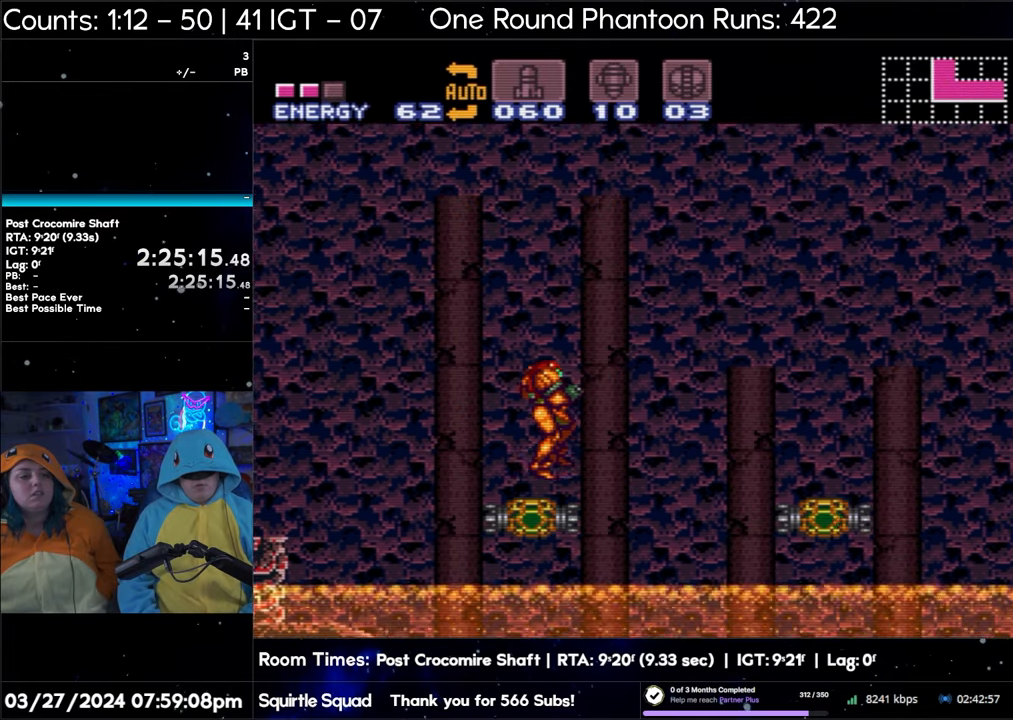
{"buttons": ["B"], "events": [[333, "B", "down"]]}
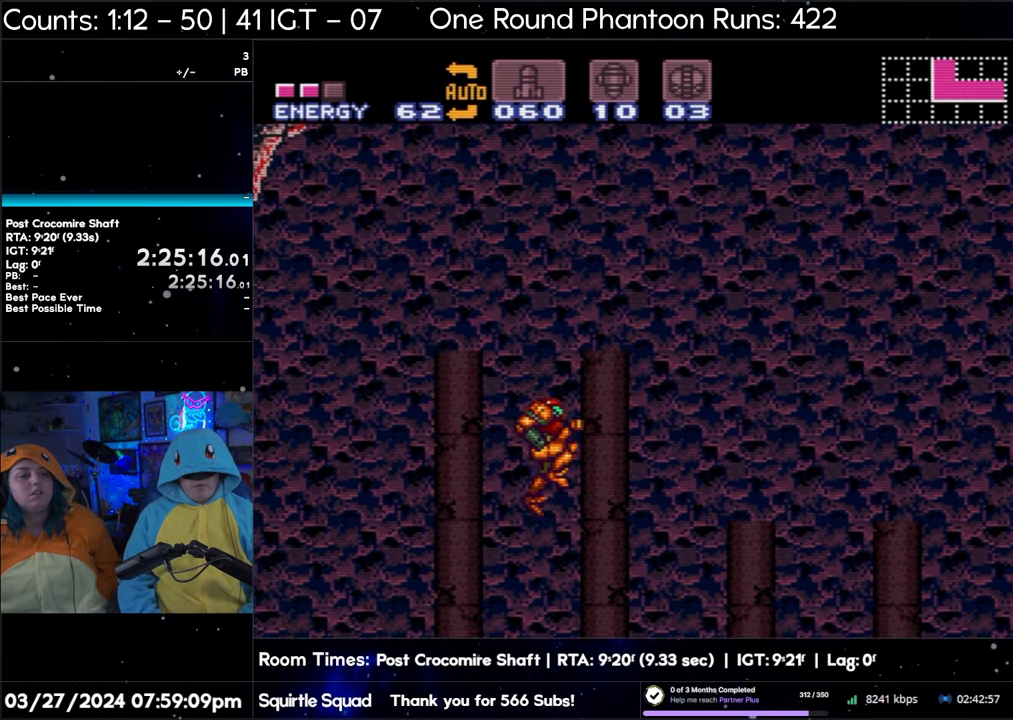
{"buttons": ["B"], "events": []}
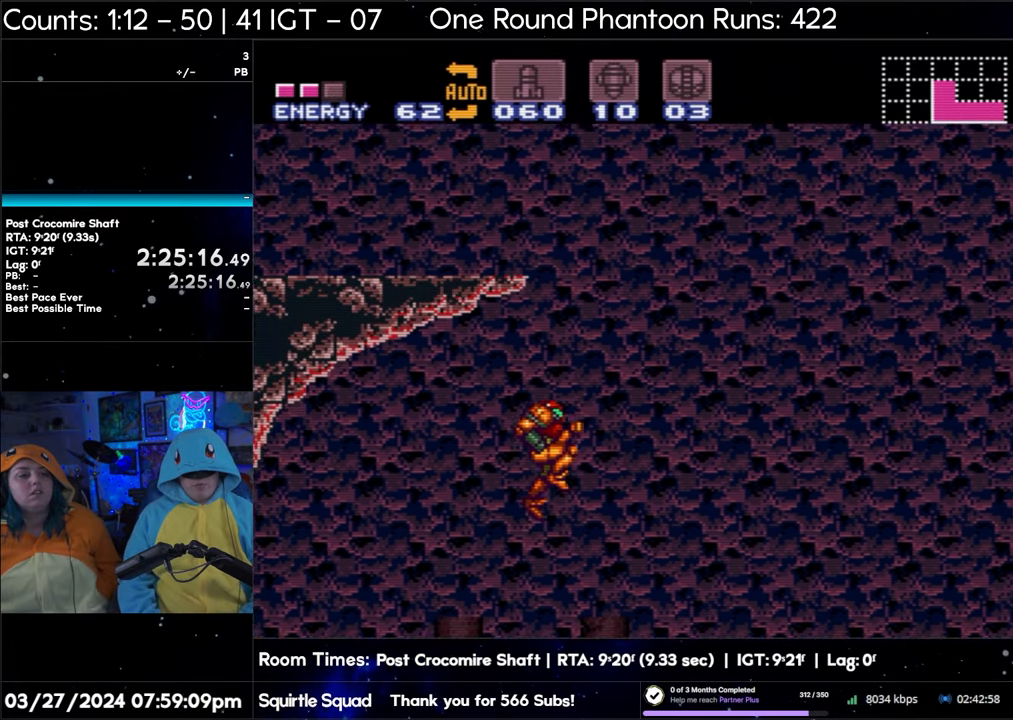
{"buttons": ["B"], "events": []}
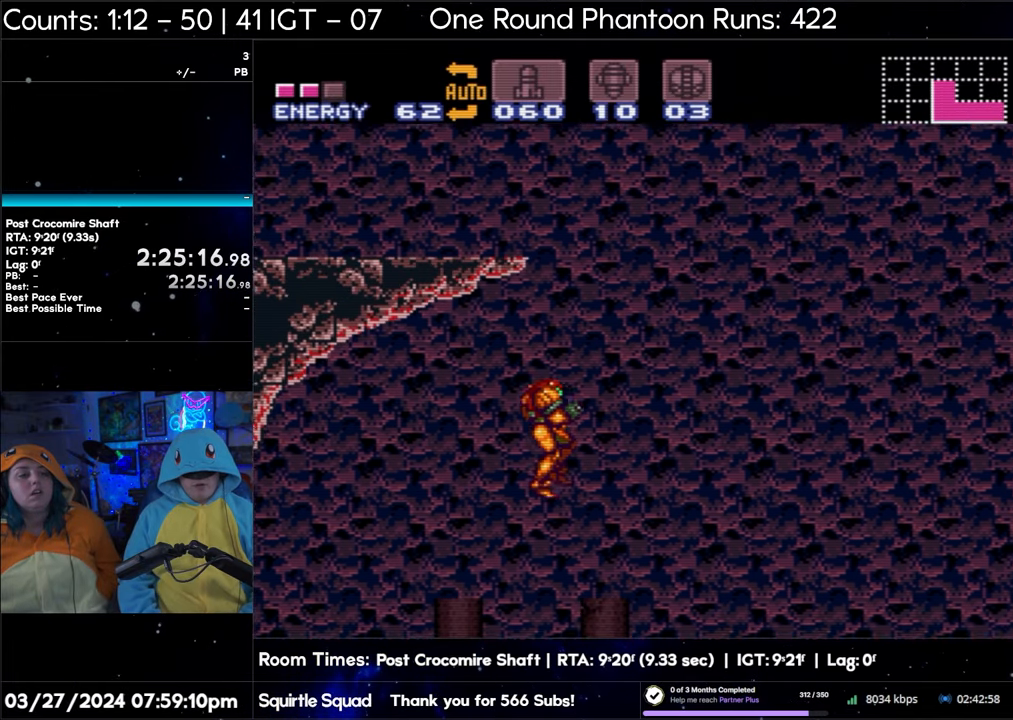
{"buttons": [], "events": [[117, "B", "up"]]}
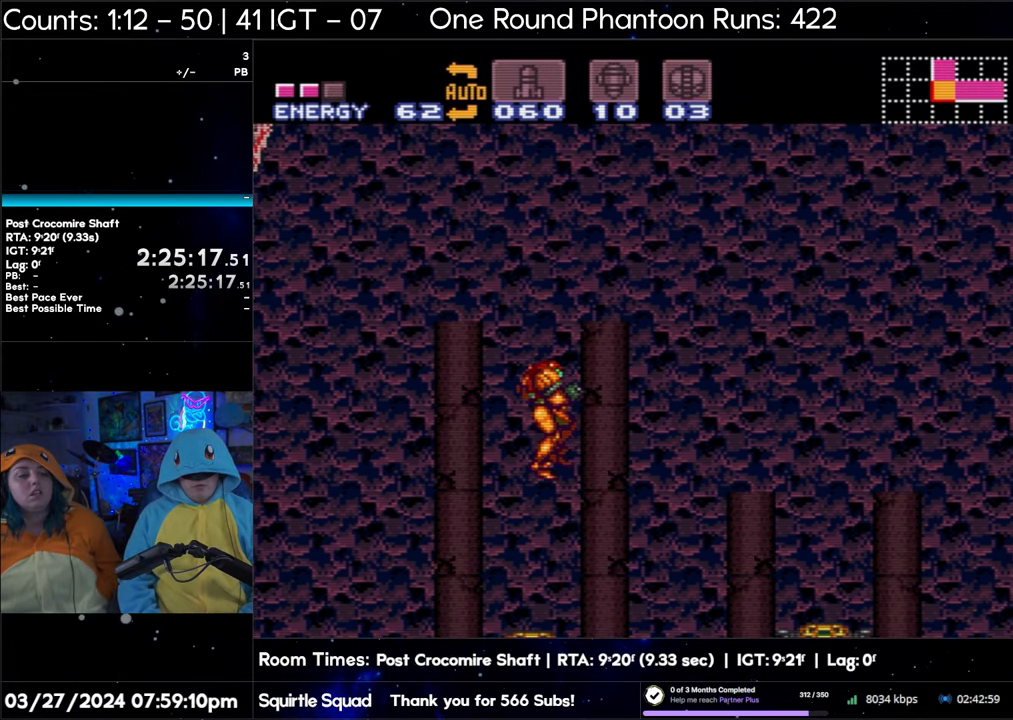
{"buttons": ["B"], "events": [[350, "B", "down"]]}
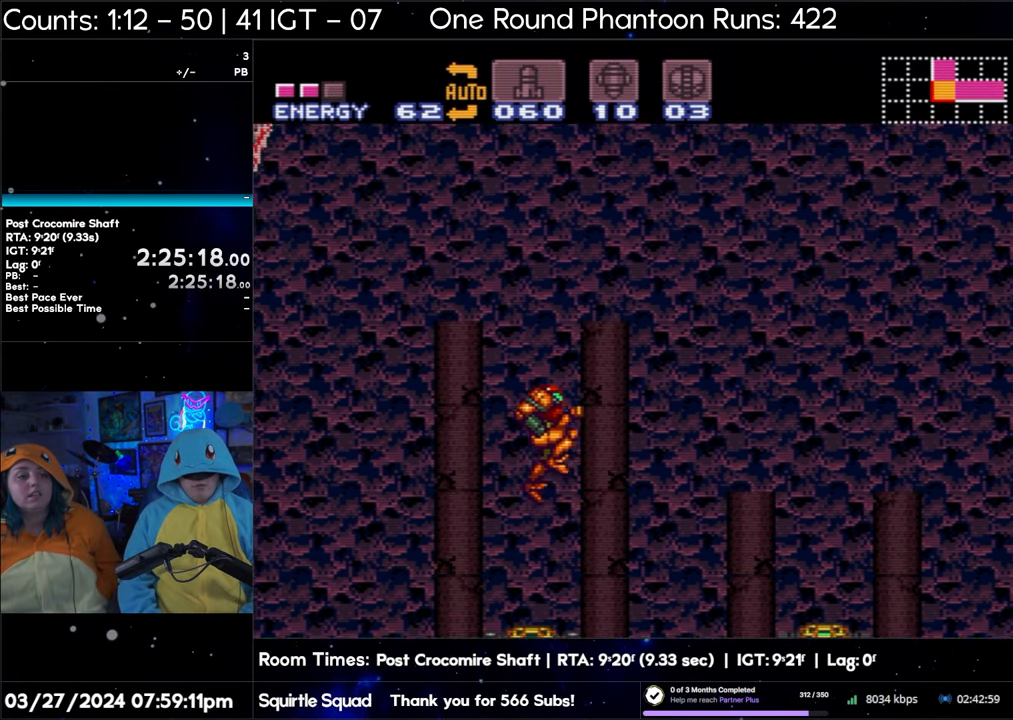
{"buttons": ["B"], "events": []}
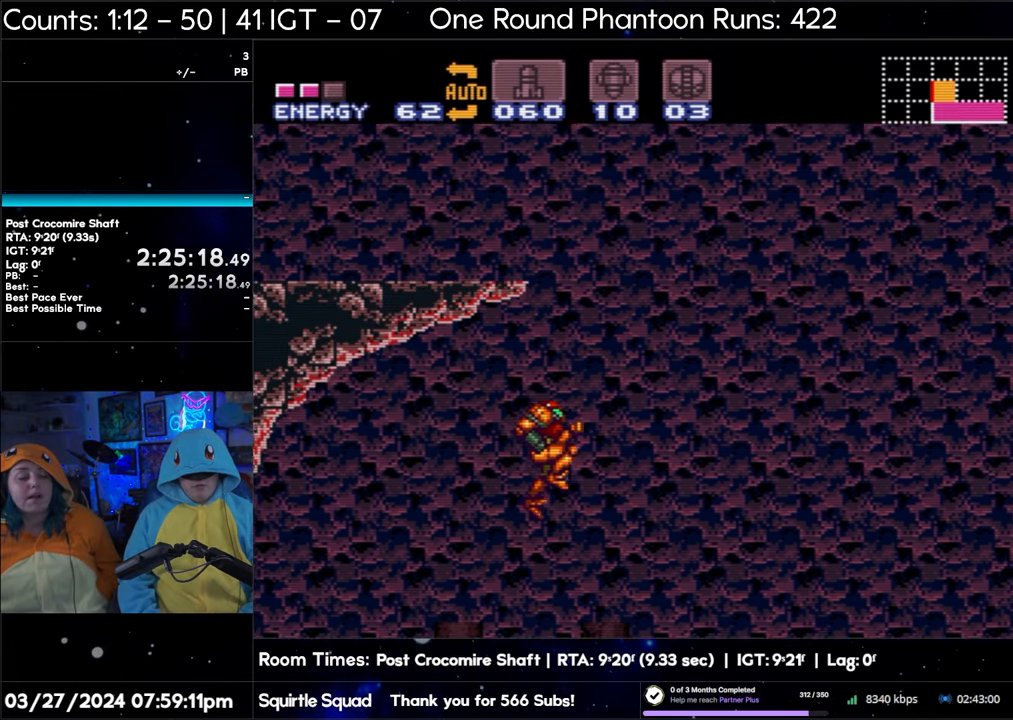
{"buttons": ["B"], "events": []}
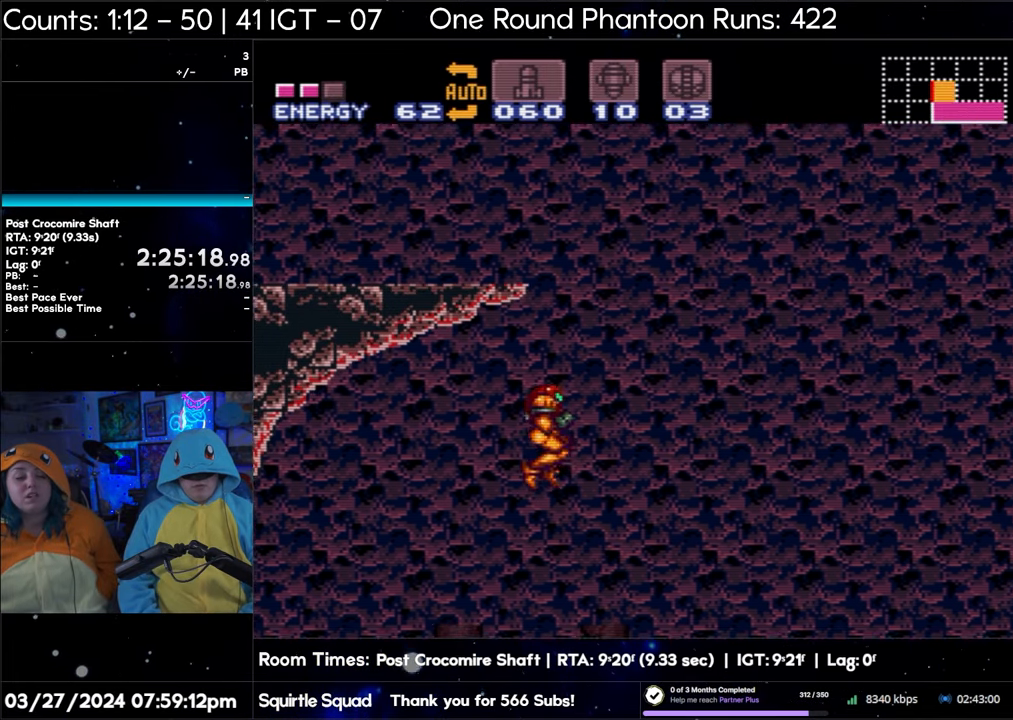
{"buttons": ["B"], "events": []}
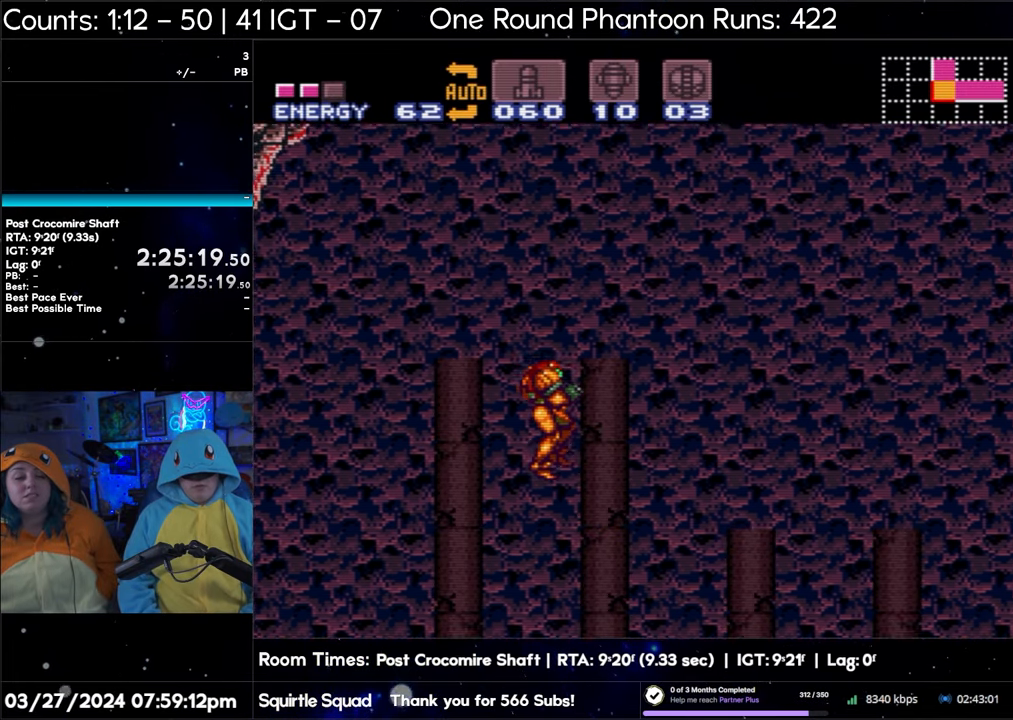
{"buttons": ["B"], "events": [[33, "B", "up"], [500, "B", "down"]]}
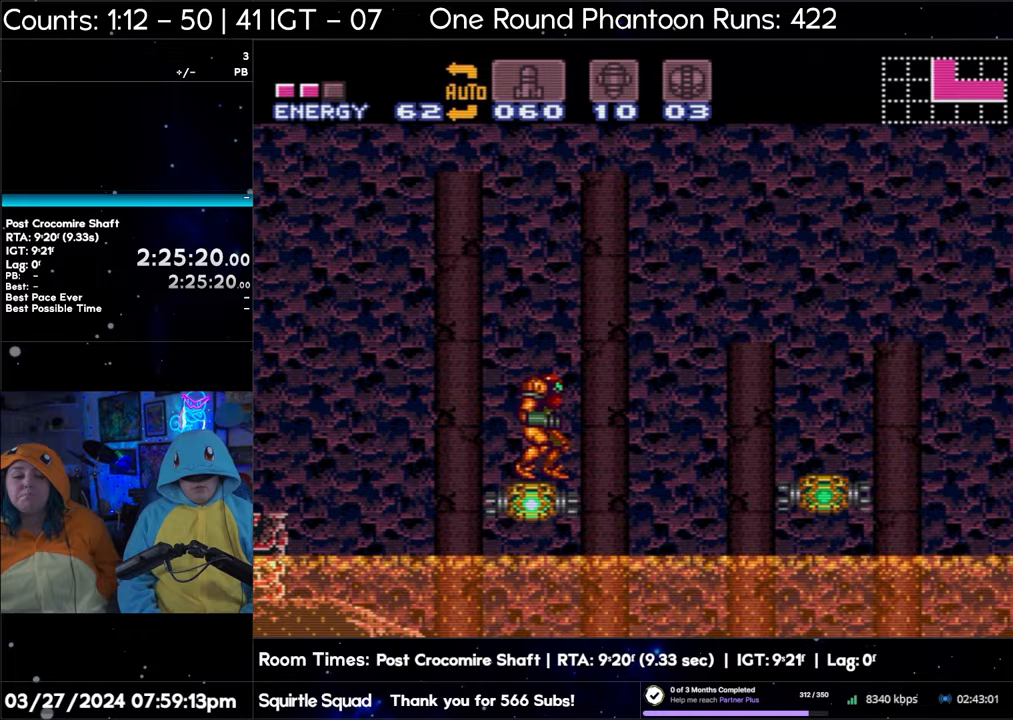
{"buttons": ["B"], "events": []}
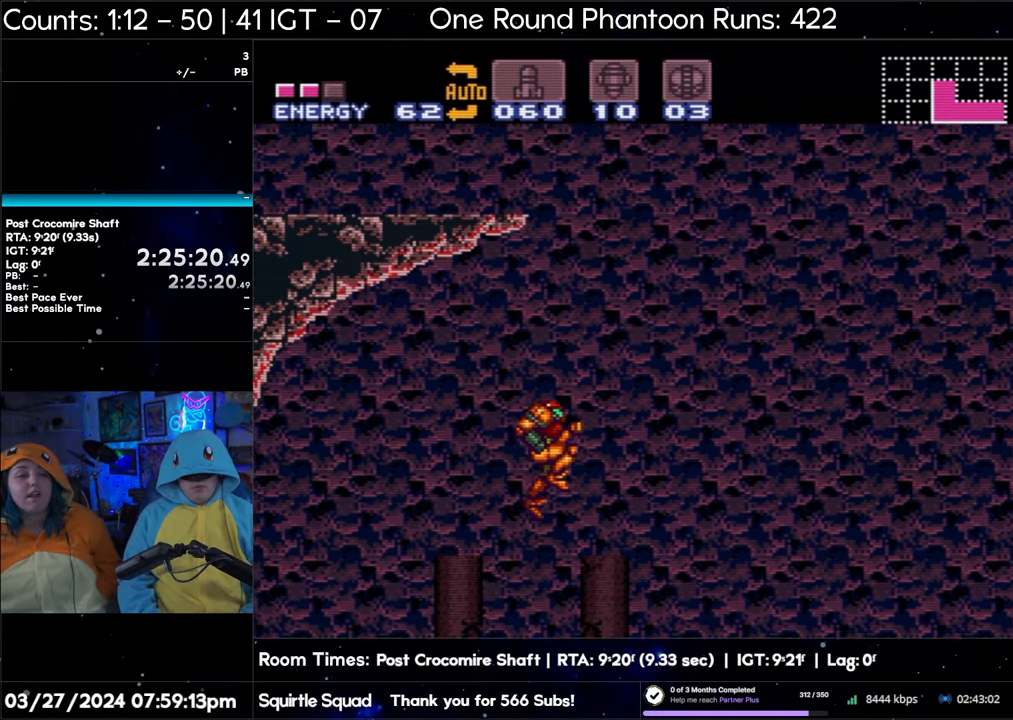
{"buttons": ["B"], "events": []}
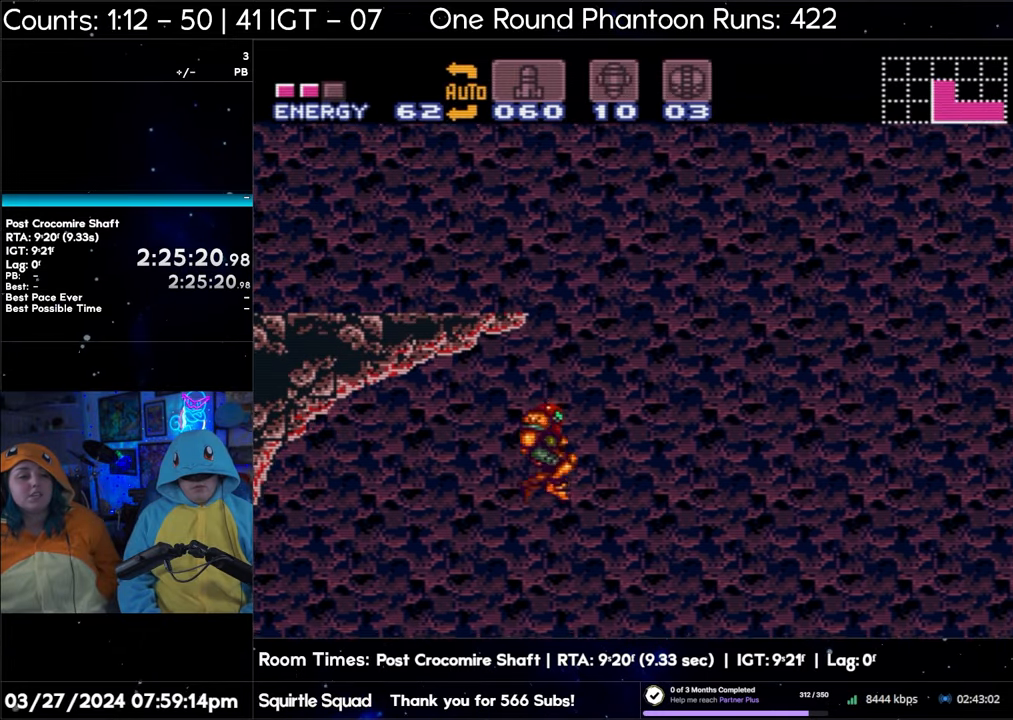
{"buttons": [], "events": [[450, "B", "up"]]}
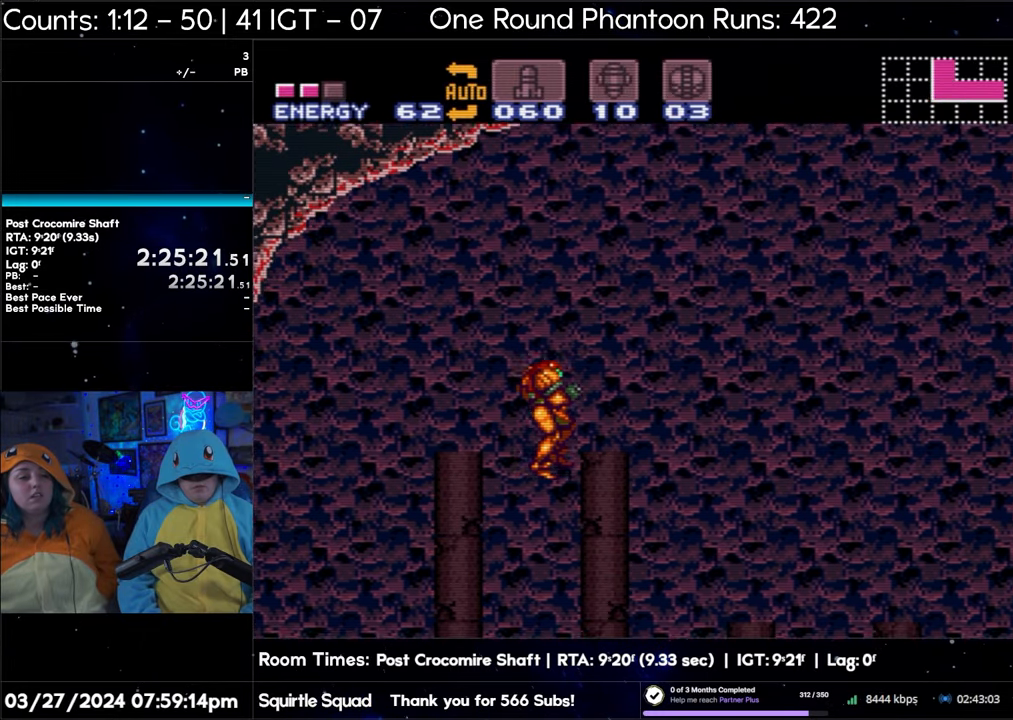
{"buttons": [], "events": []}
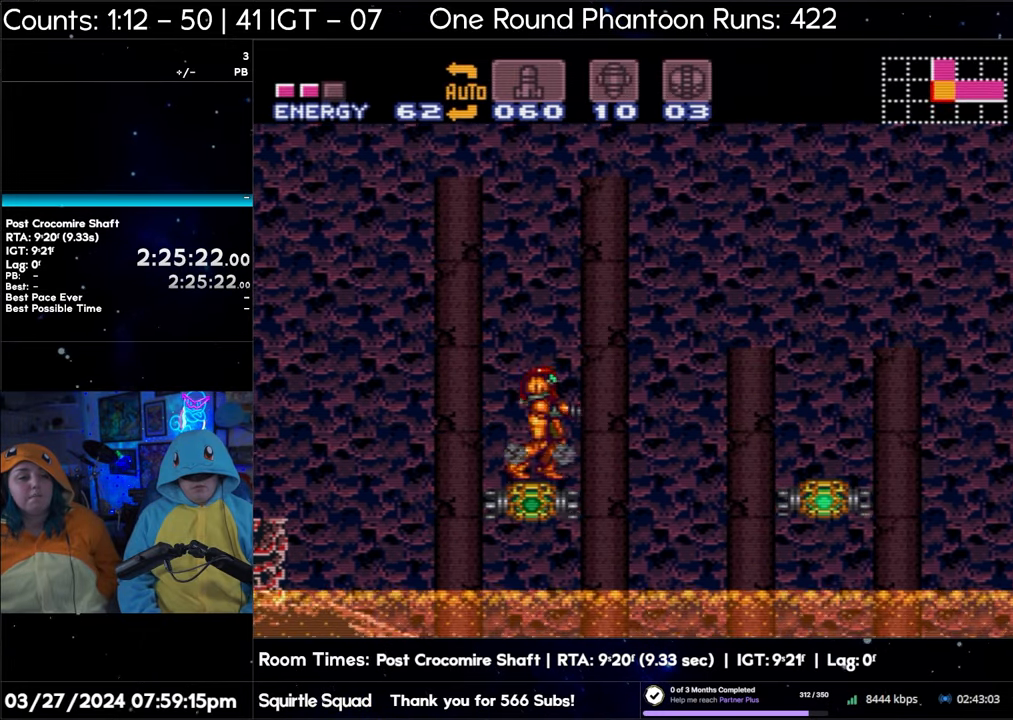
{"buttons": ["B", "DPAD_LEFT"], "events": [[67, "B", "down"], [500, "DPAD_LEFT", "down"]]}
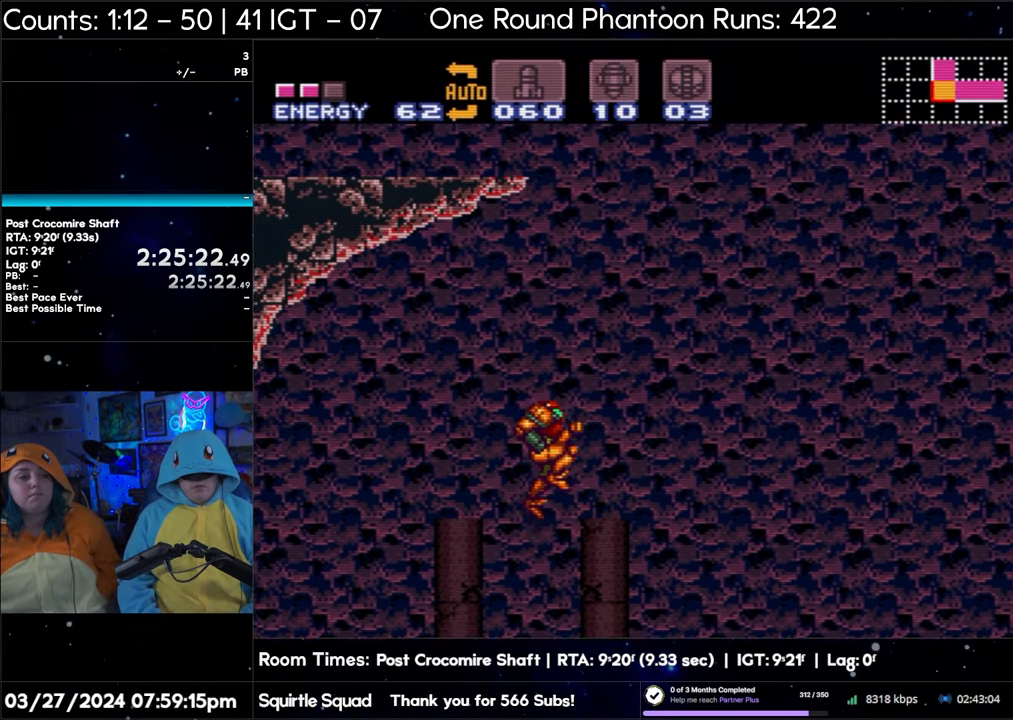
{"buttons": ["B"], "events": [[233, "DPAD_LEFT", "up"], [350, "DPAD_RIGHT", "down"], [433, "DPAD_RIGHT", "up"]]}
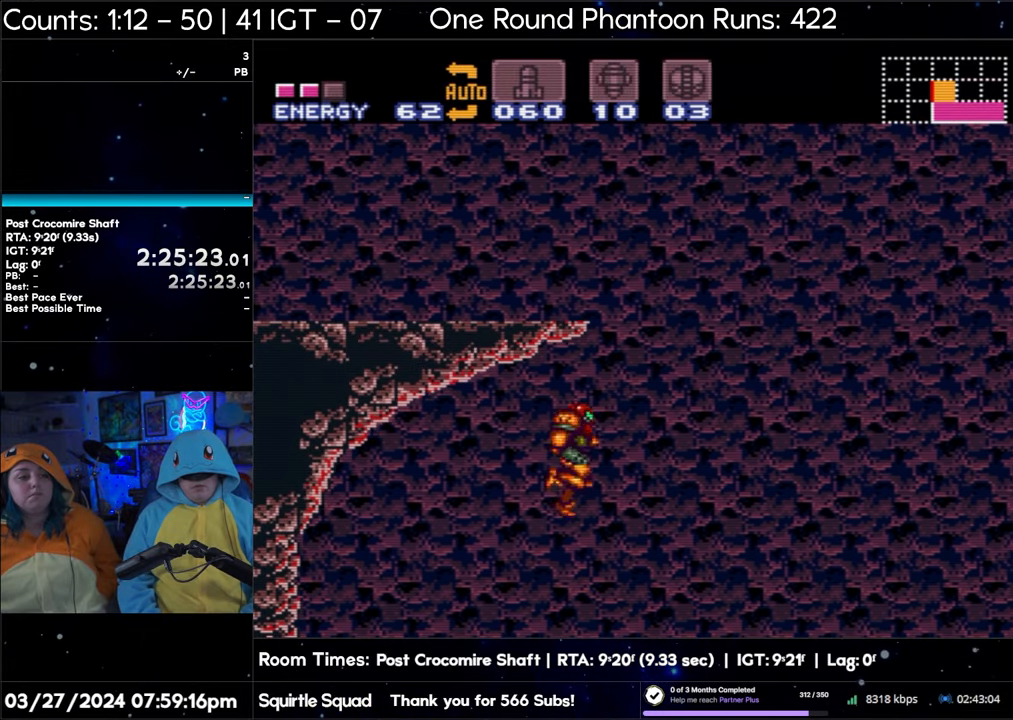
{"buttons": ["B"], "events": []}
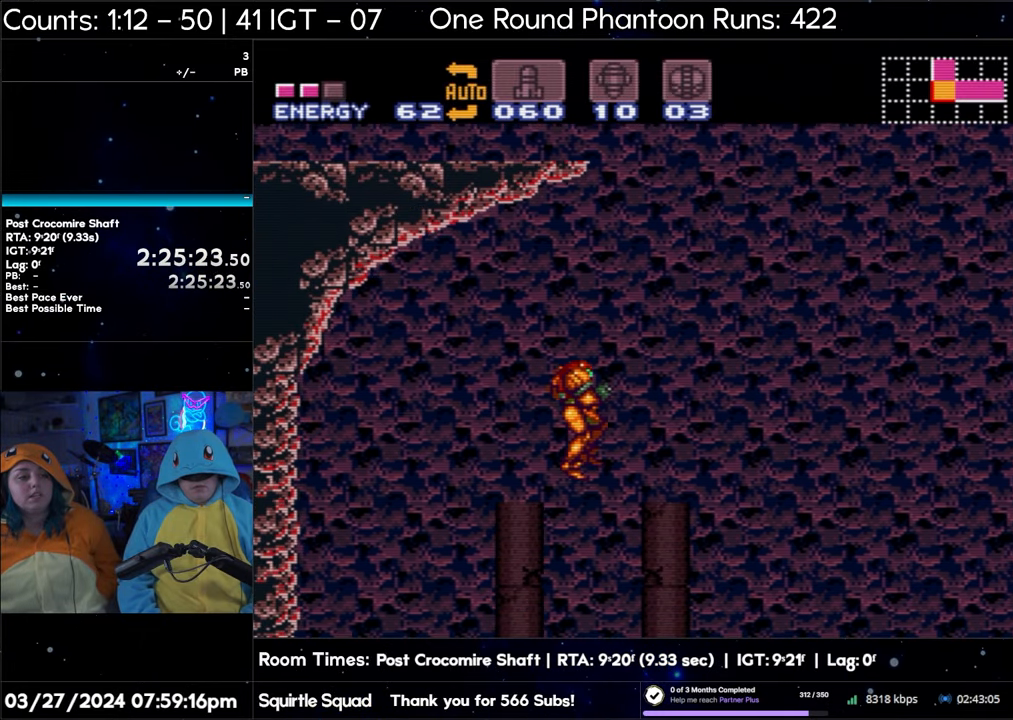
{"buttons": [], "events": [[183, "B", "up"]]}
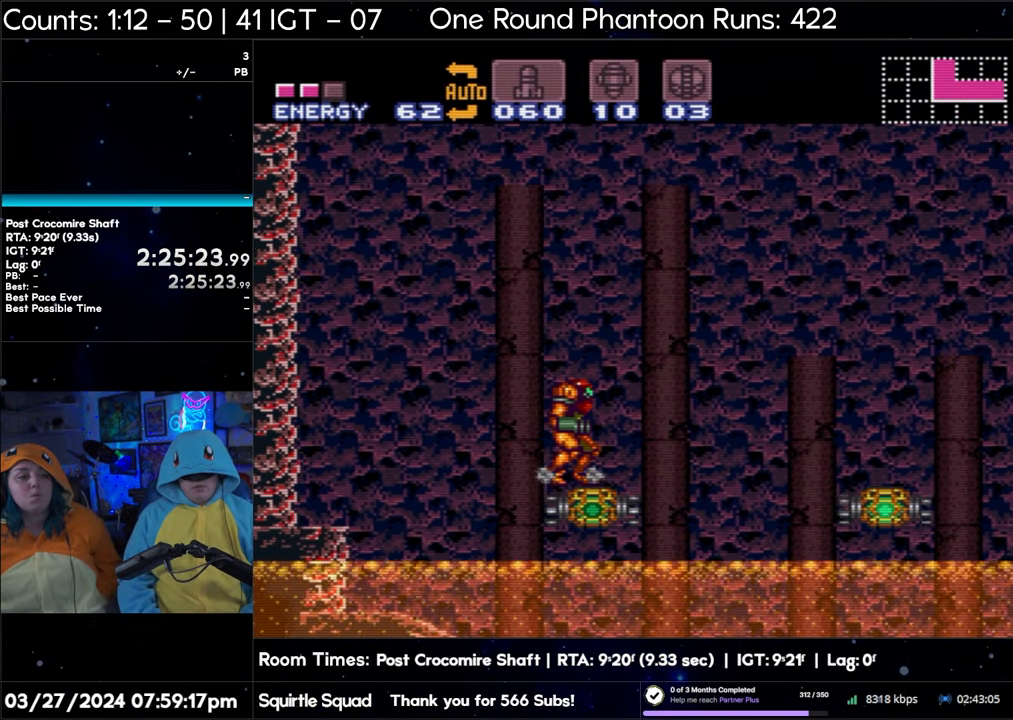
{"buttons": ["B"], "events": [[100, "B", "down"]]}
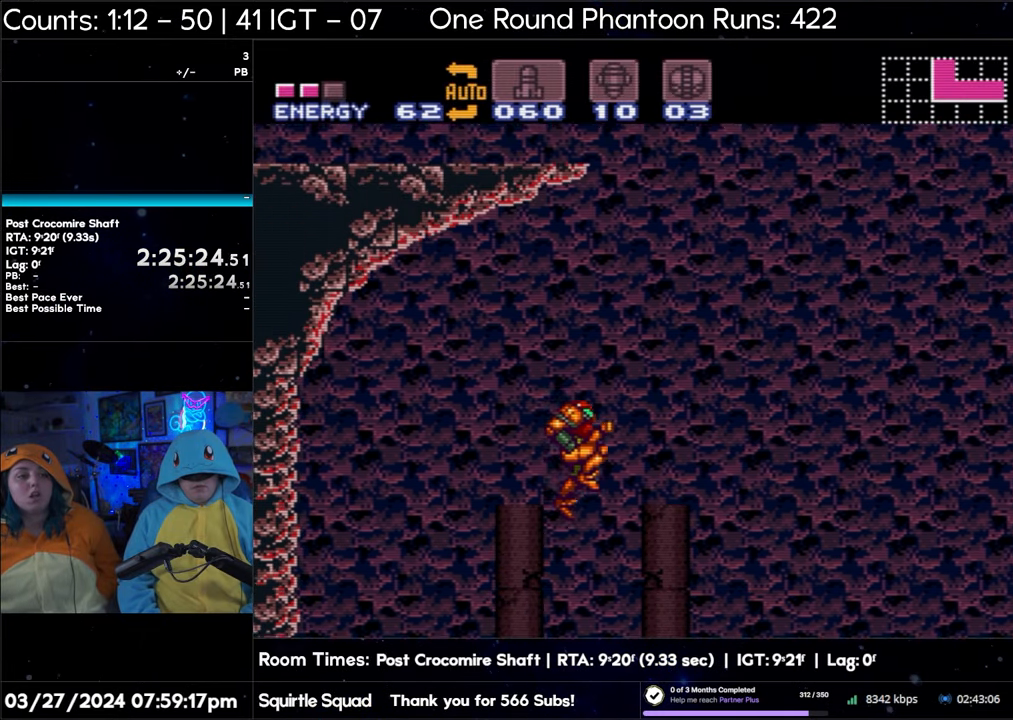
{"buttons": ["B"], "events": []}
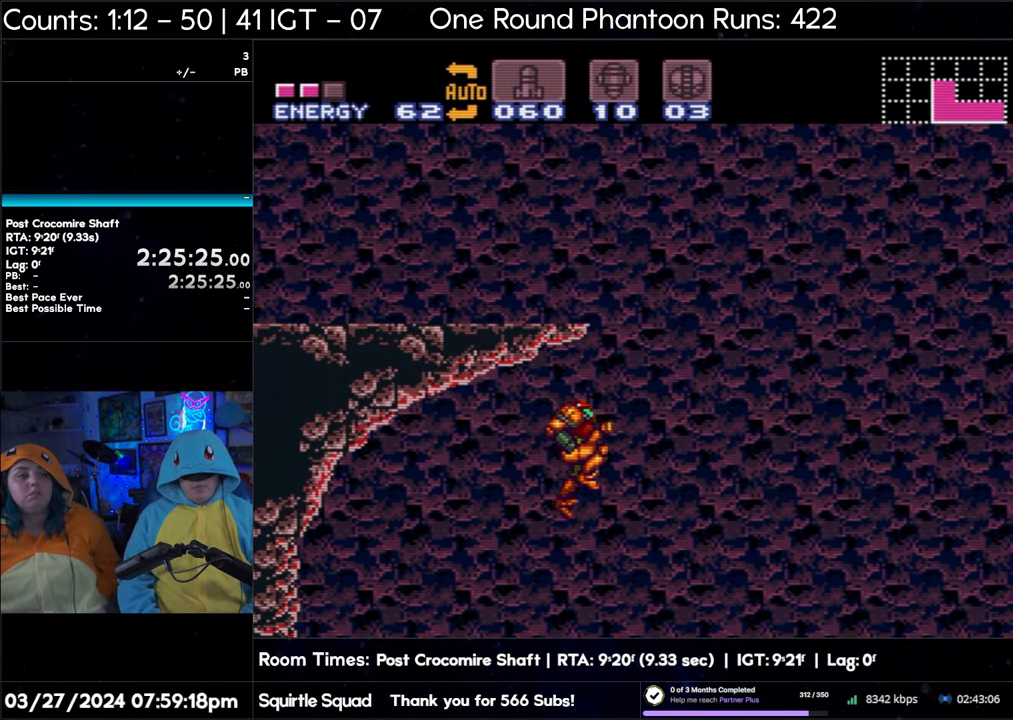
{"buttons": ["B"], "events": []}
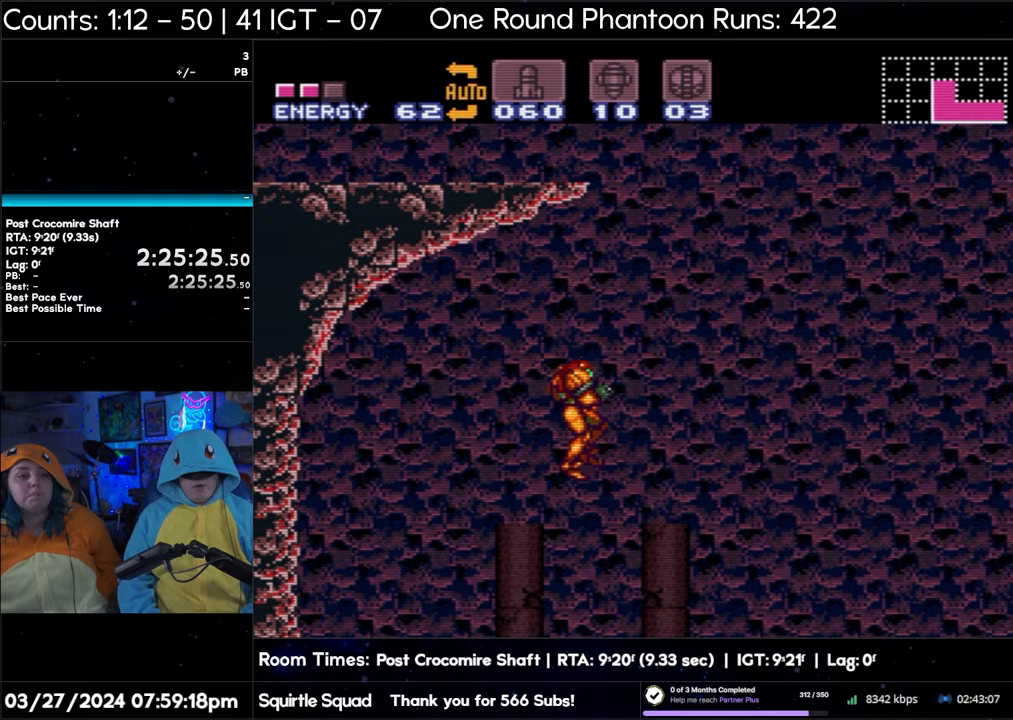
{"buttons": [], "events": [[350, "B", "up"]]}
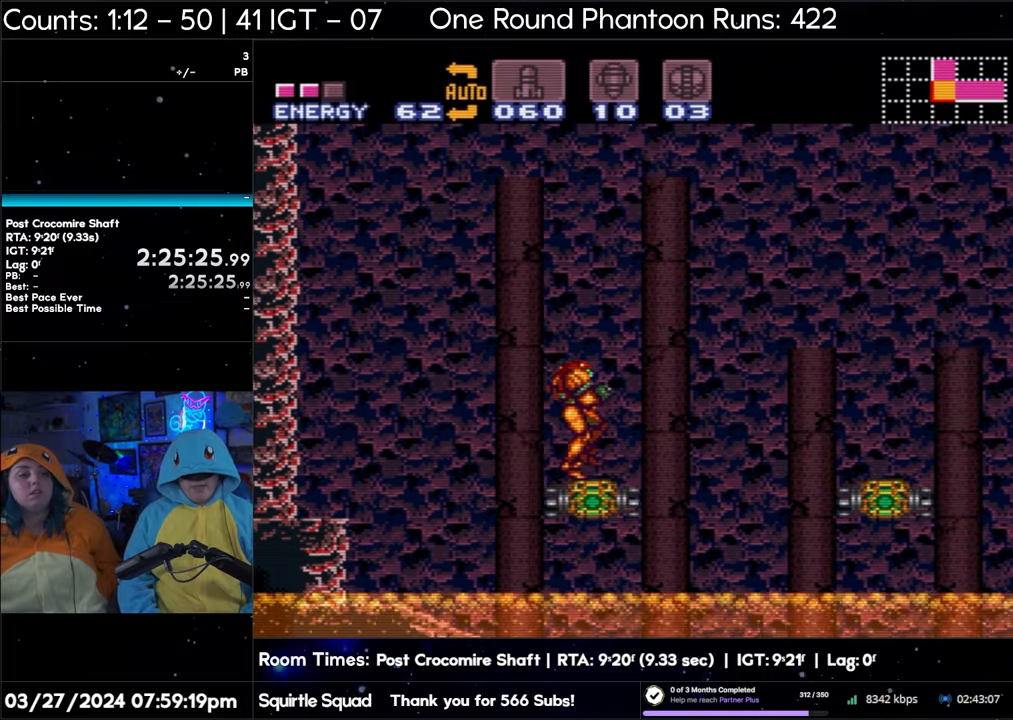
{"buttons": ["B"], "events": [[283, "B", "down"]]}
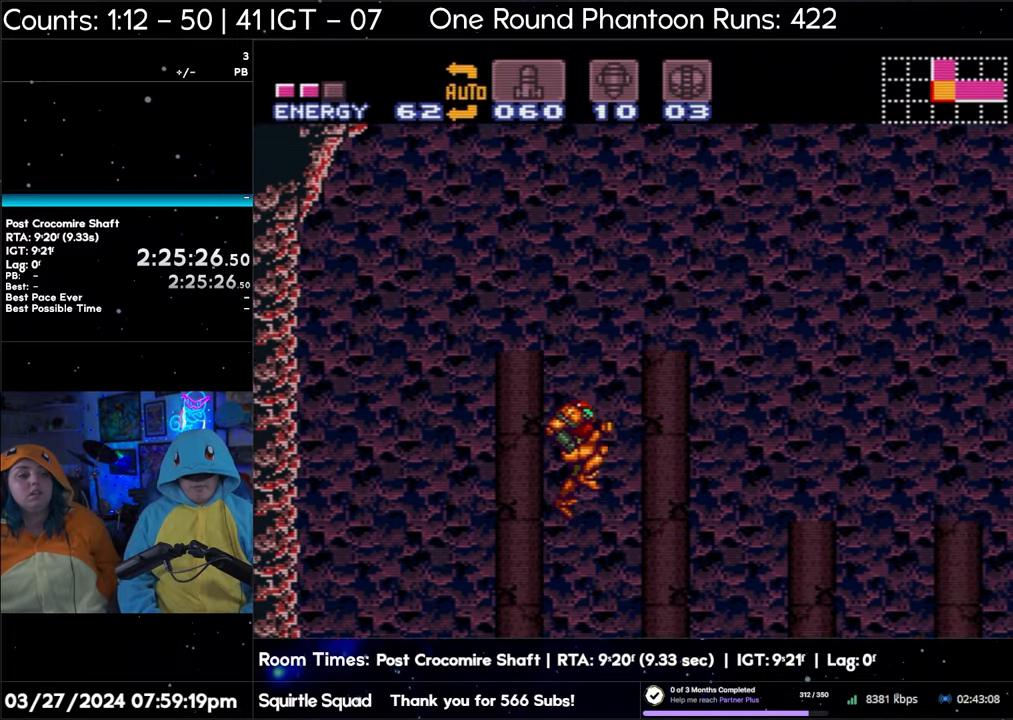
{"buttons": ["B"], "events": []}
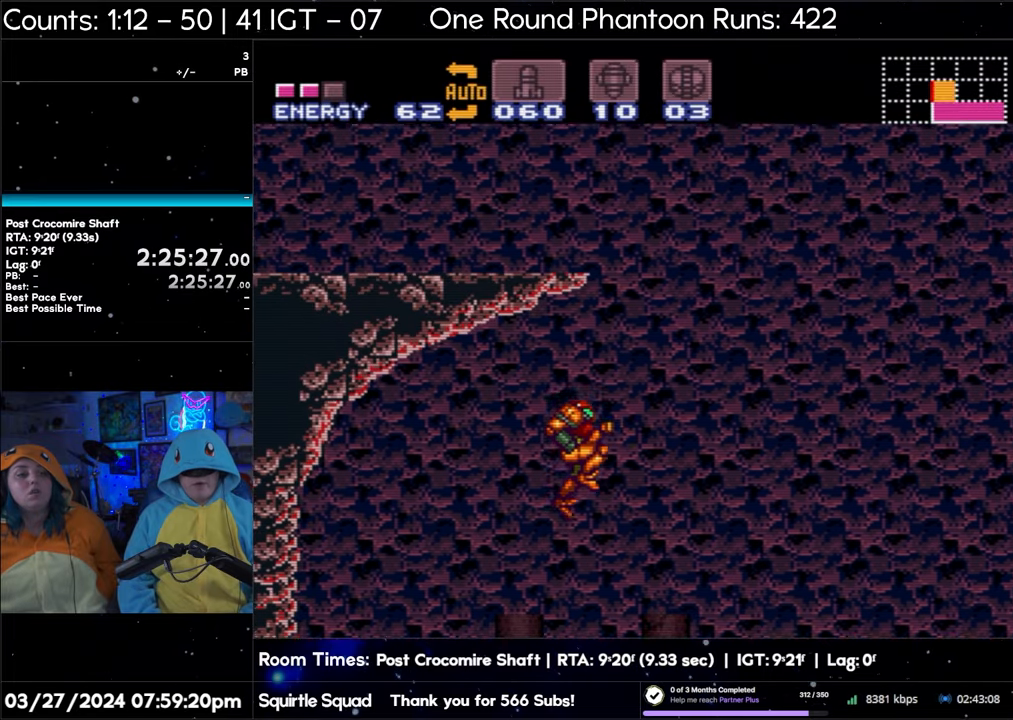
{"buttons": [], "events": [[333, "B", "up"]]}